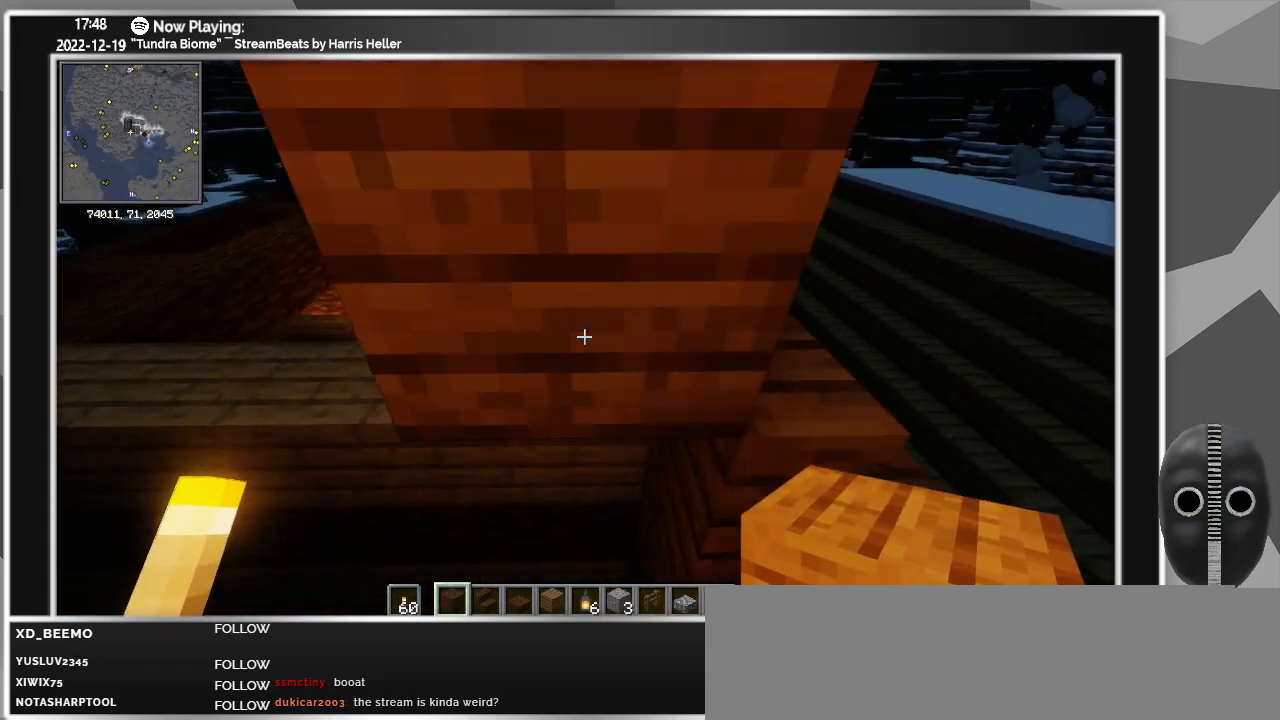
Gameplay with keyboard and mouse; each line is a JSON object with the keys and mouse buttons held at the frame after it. "events" lists presses ("down") and releases ("up") of "0", "1", "2", "3", "4", "5", "6", "7", "8", "9", "a", "alt_l", "alt_r", "b", "backspace", "c", "caps_lock", "ctrl_l", "ctrl_r", "d", "down", "e", "escape", "f", "f1", "f10", "f11", "f12", "f2", "f3", "f4", "f5", "f6", "f7", "f8", "f9", "g", "h", "i", "j", "k", "l", "left", "m", "minus", "n", "o", "p", "q", "r", "right", "s", "shift_l", "shift_r", "space", "super", "t", "tab", "tilde", "u", "up", "v", "w", "x", "y", "z", "mouse_left" and "mouse_right" between this image and that frame as [ms after this image, input, new state], when the widget could be followed in between. "mouse_left", "mouse_right" = the "left", "right" buttons of the "mouse" list. No other keys are recorded. Fast repeated clicks can show as one long hold. Mouse movement is not recorded.
{"keys": ["a"], "mouse": [], "events": [[300, "a", "down"]]}
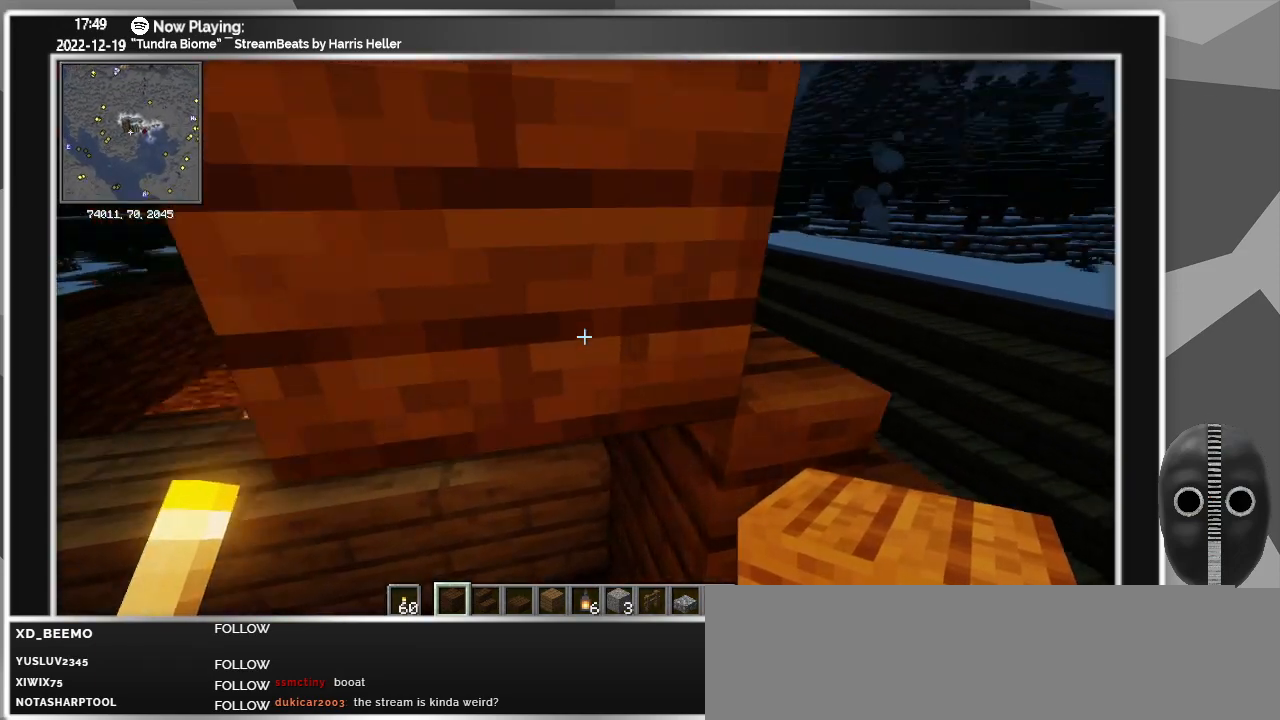
{"keys": [], "mouse": [], "events": [[66, "a", "up"], [166, "ctrl_l", "down"], [300, "ctrl_l", "up"]]}
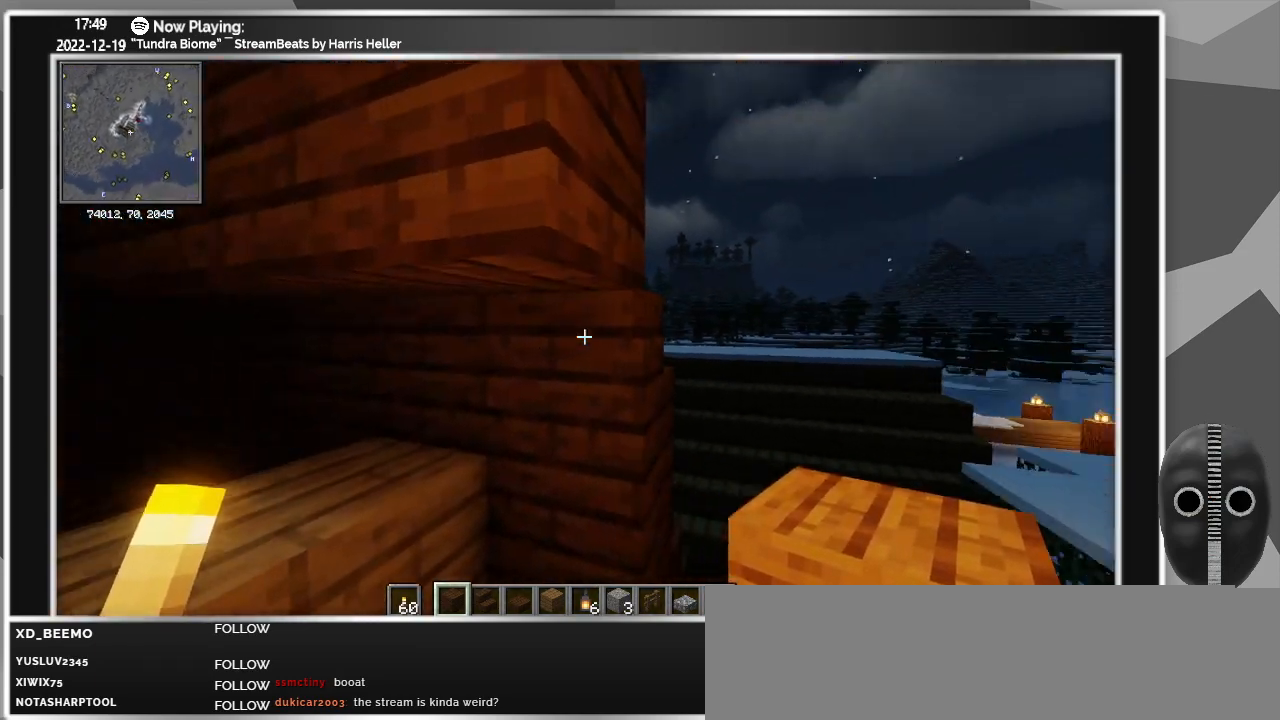
{"keys": ["ctrl_l"], "mouse": [], "events": [[233, "a", "down"], [316, "a", "up"], [466, "ctrl_l", "down"]]}
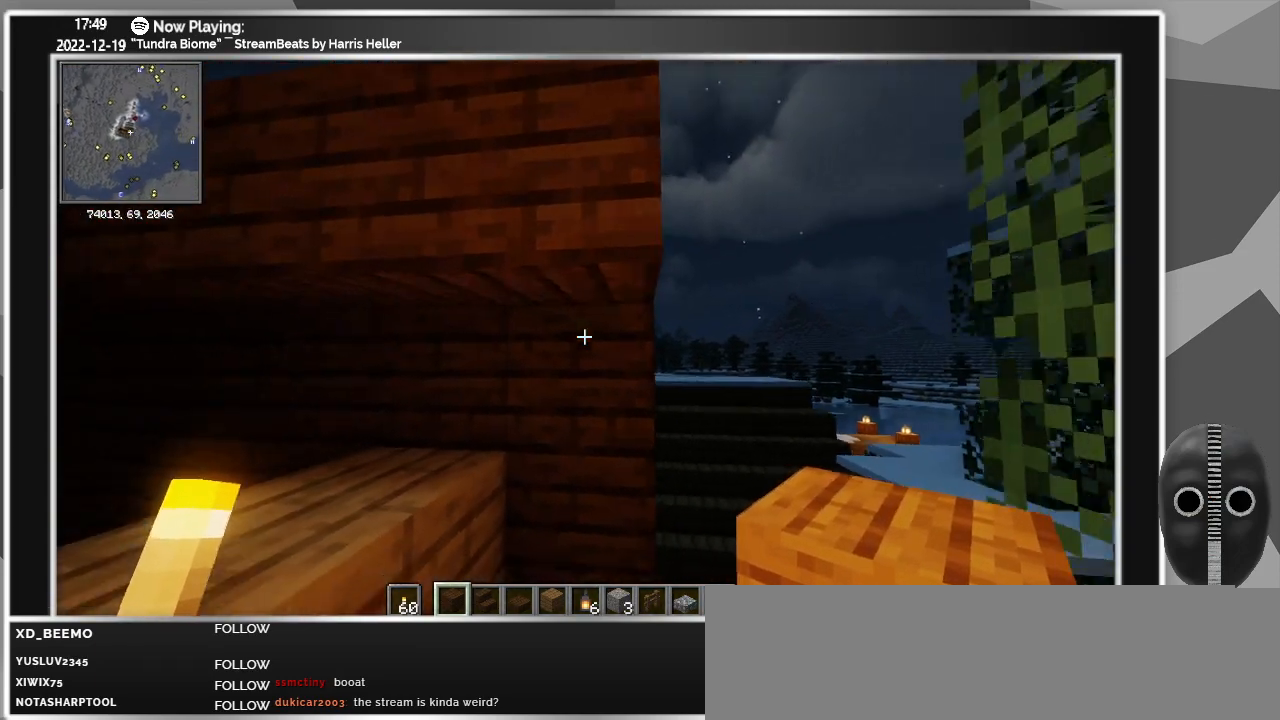
{"keys": [], "mouse": [], "events": [[50, "ctrl_l", "up"]]}
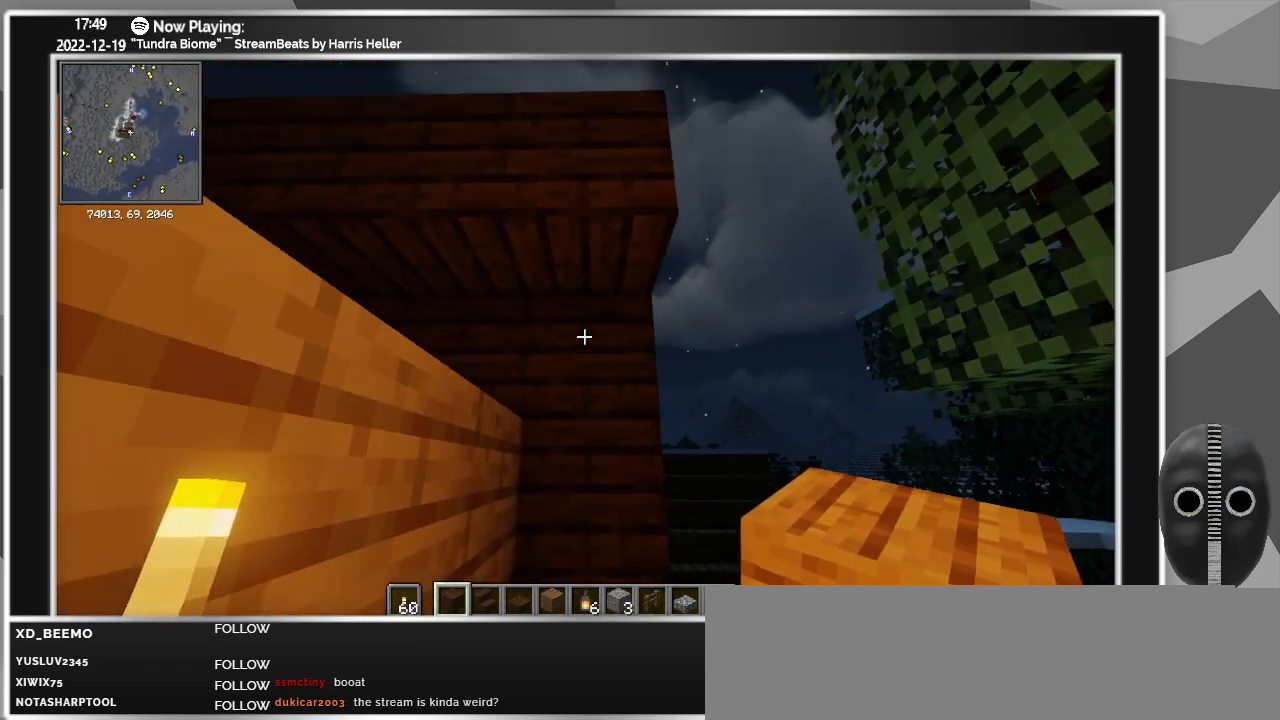
{"keys": [], "mouse": [], "events": []}
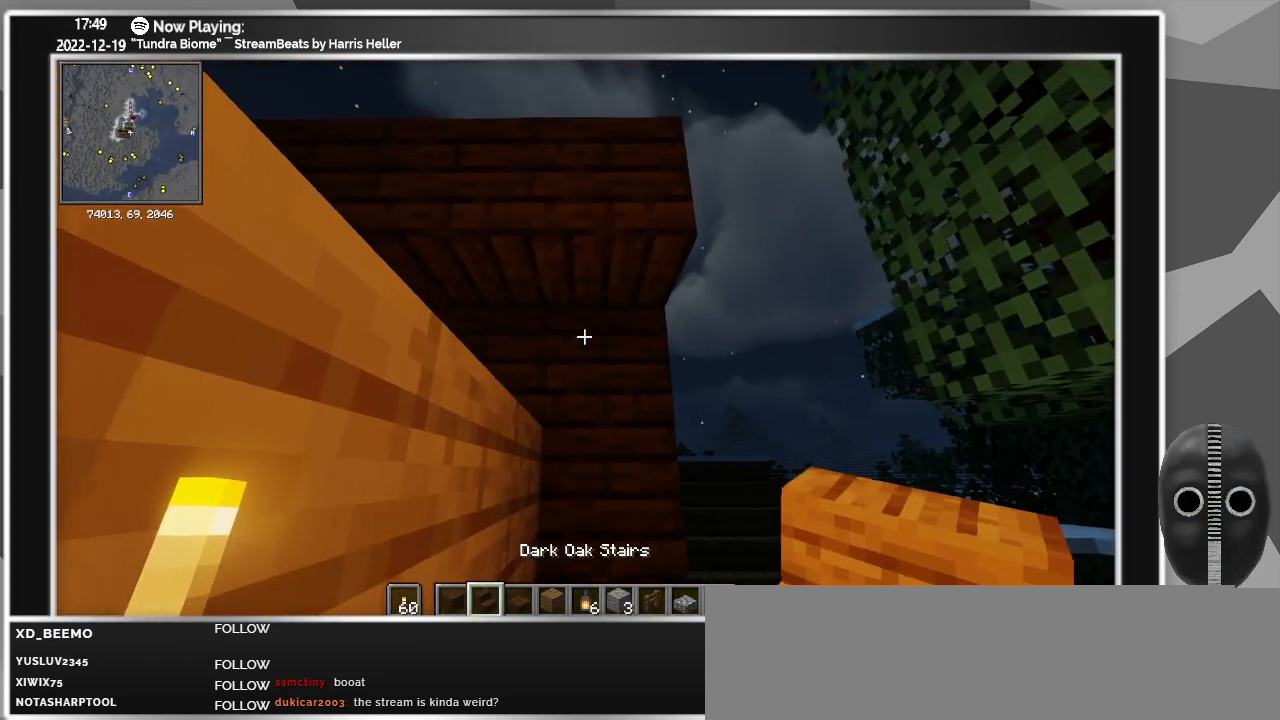
{"keys": [], "mouse": [], "events": [[133, "mouse_right", "down"], [183, "mouse_right", "up"], [333, "space", "down"], [466, "space", "up"]]}
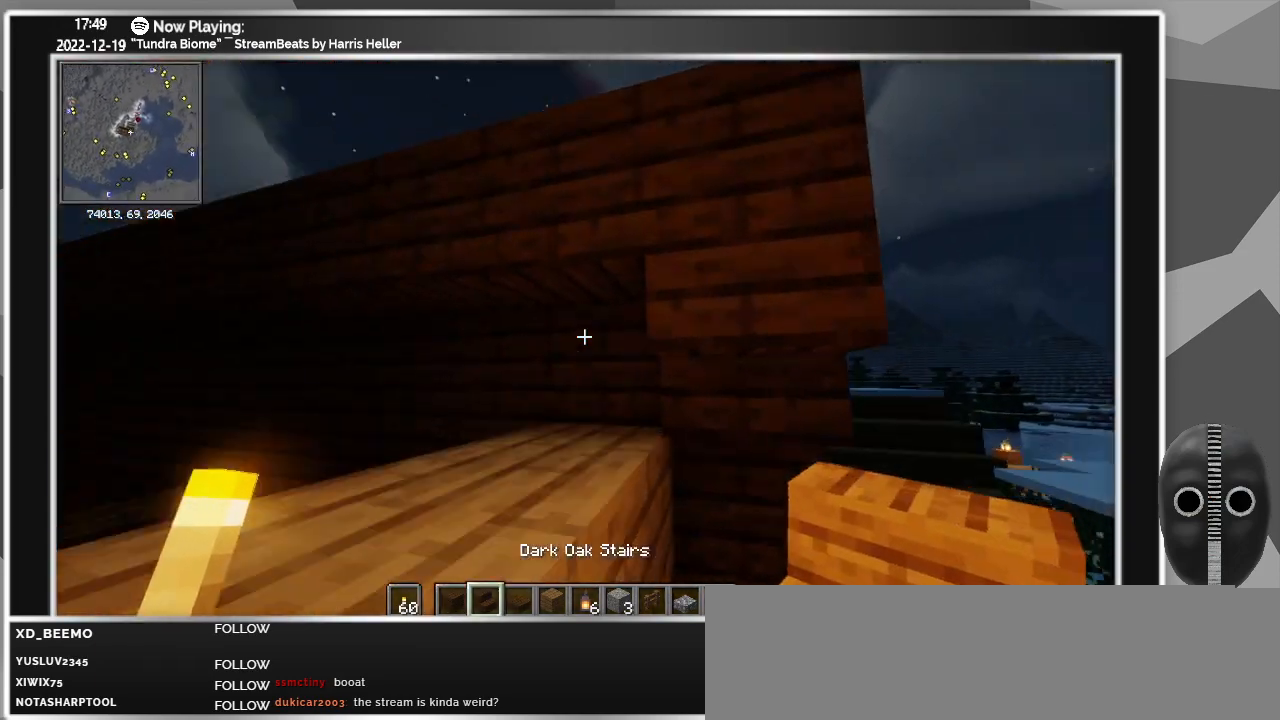
{"keys": [], "mouse": [], "events": []}
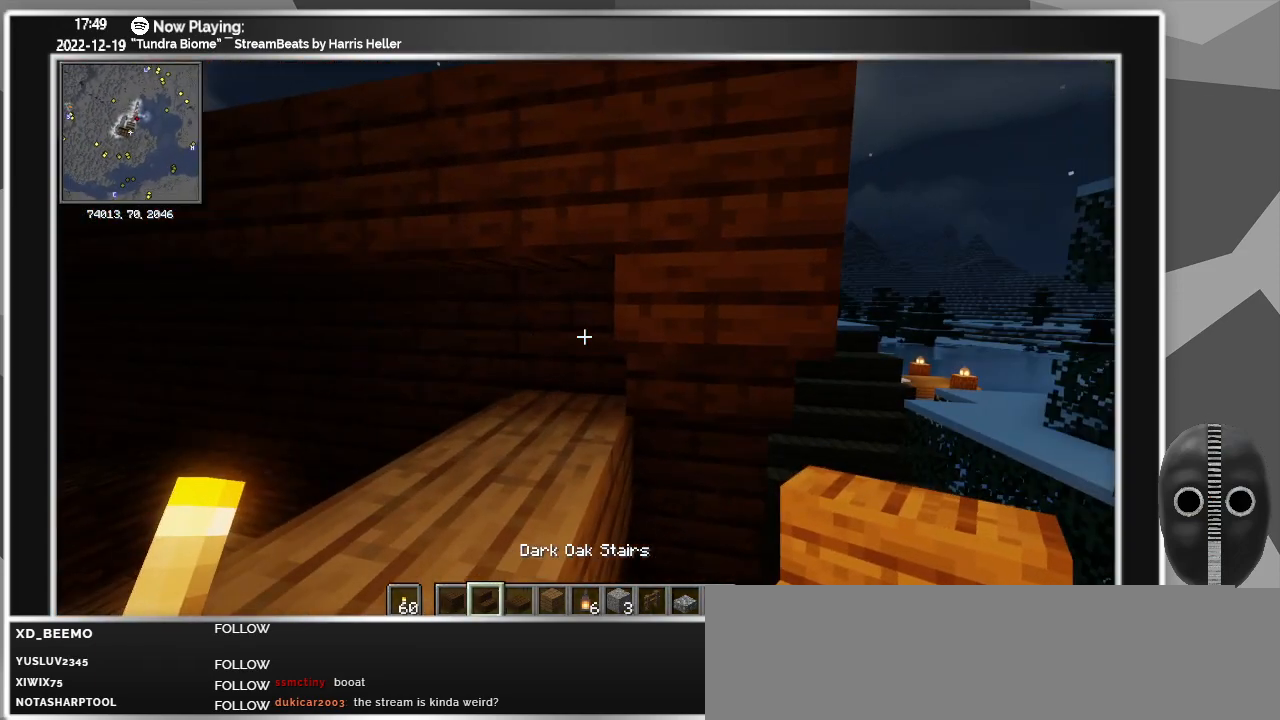
{"keys": [], "mouse": [], "events": []}
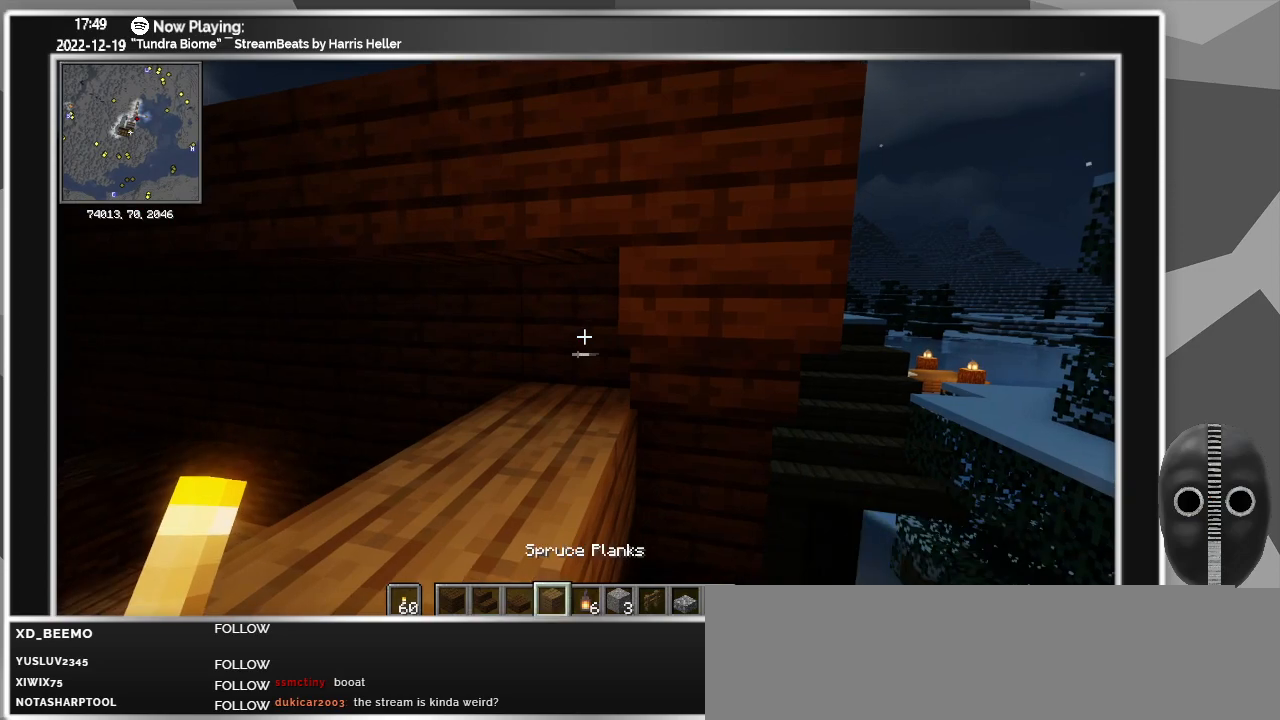
{"keys": [], "mouse": [], "events": [[133, "mouse_right", "down"], [183, "mouse_right", "up"]]}
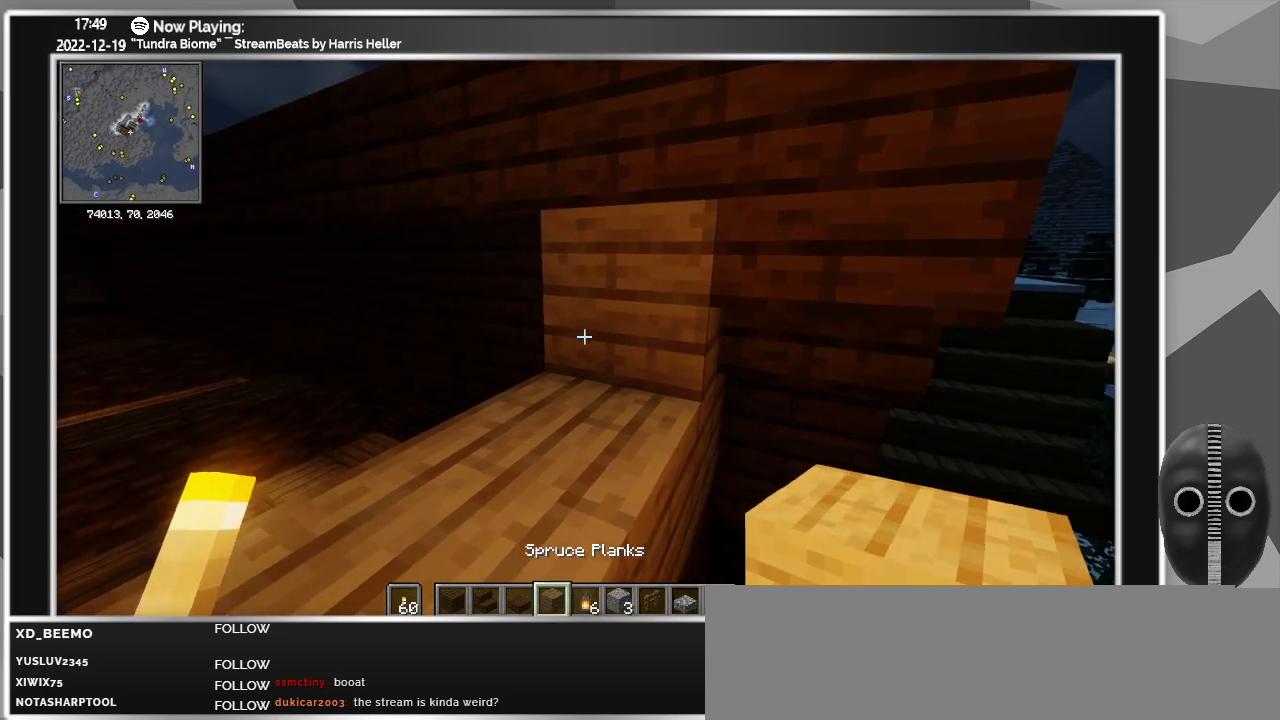
{"keys": ["s"], "mouse": [], "events": [[200, "mouse_right", "down"], [283, "mouse_right", "up"], [383, "s", "down"]]}
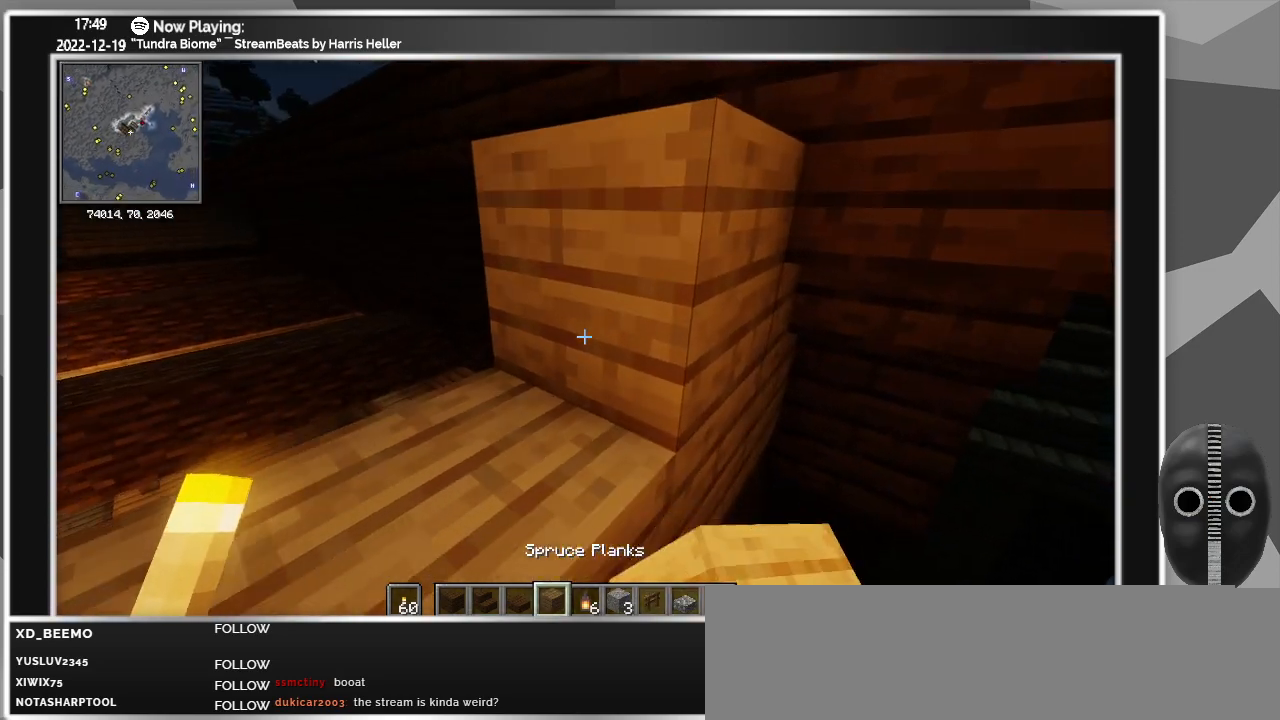
{"keys": ["a", "s"], "mouse": ["right"], "events": [[16, "a", "down"], [116, "mouse_right", "down"], [216, "mouse_right", "up"], [300, "mouse_right", "down"], [400, "mouse_right", "up"], [500, "mouse_right", "down"]]}
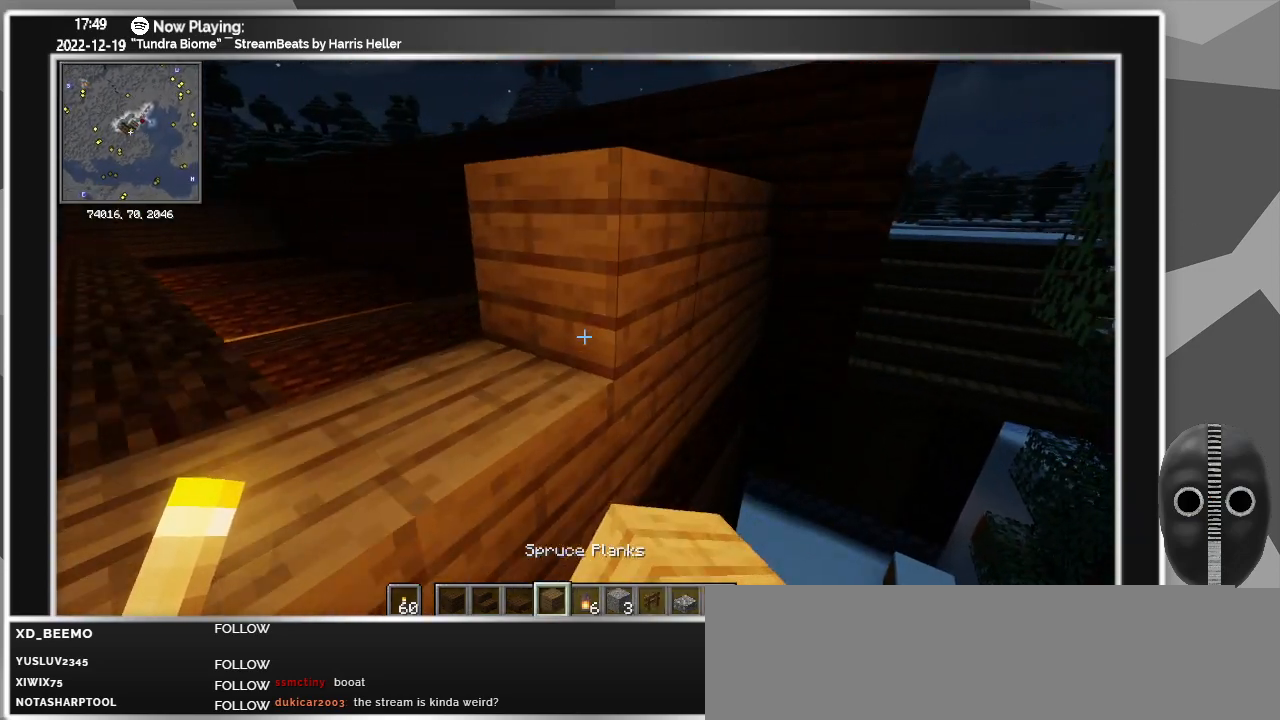
{"keys": [], "mouse": [], "events": [[83, "s", "up"], [133, "mouse_right", "up"], [216, "mouse_right", "down"], [266, "a", "up"], [316, "mouse_right", "up"], [416, "mouse_right", "down"], [500, "mouse_right", "up"]]}
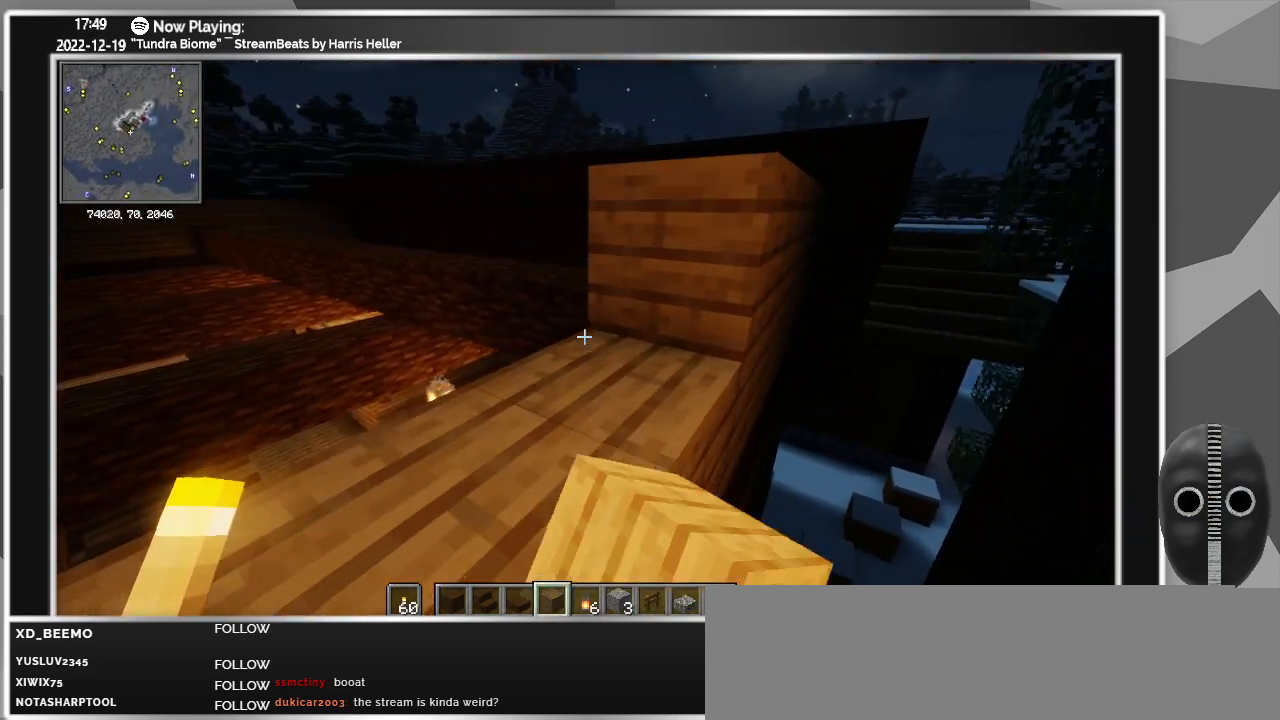
{"keys": [], "mouse": [], "events": [[100, "mouse_right", "down"], [200, "s", "down"], [233, "mouse_right", "up"], [333, "mouse_right", "down"], [333, "s", "up"], [466, "mouse_right", "up"]]}
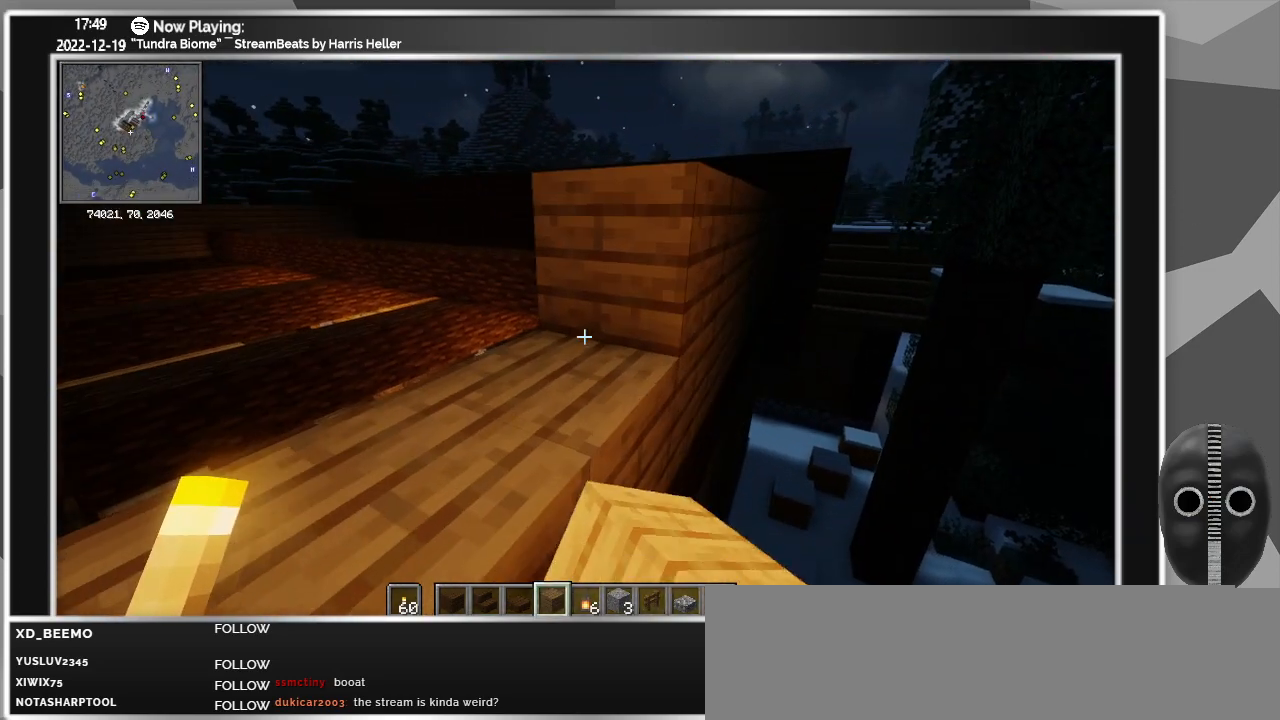
{"keys": [], "mouse": ["right"], "events": [[66, "mouse_right", "down"], [216, "mouse_right", "up"], [266, "mouse_right", "down"], [400, "mouse_right", "up"], [450, "mouse_right", "down"]]}
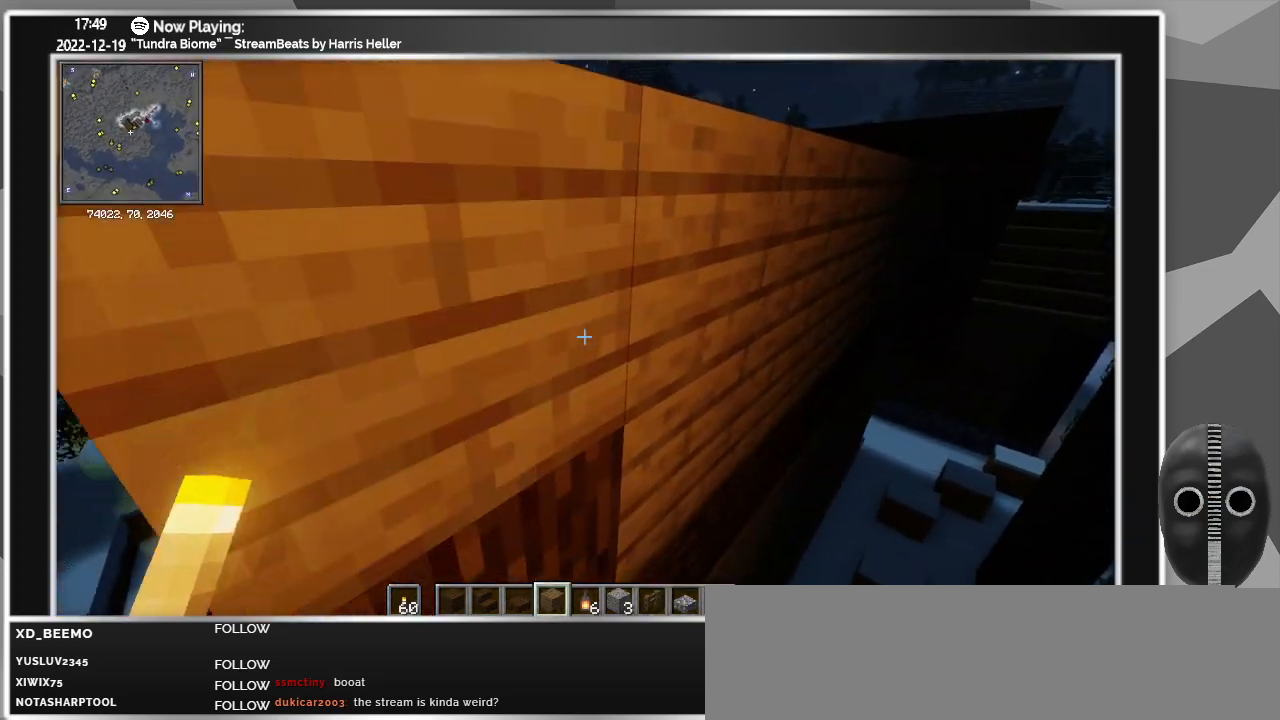
{"keys": [], "mouse": [], "events": [[83, "mouse_right", "up"]]}
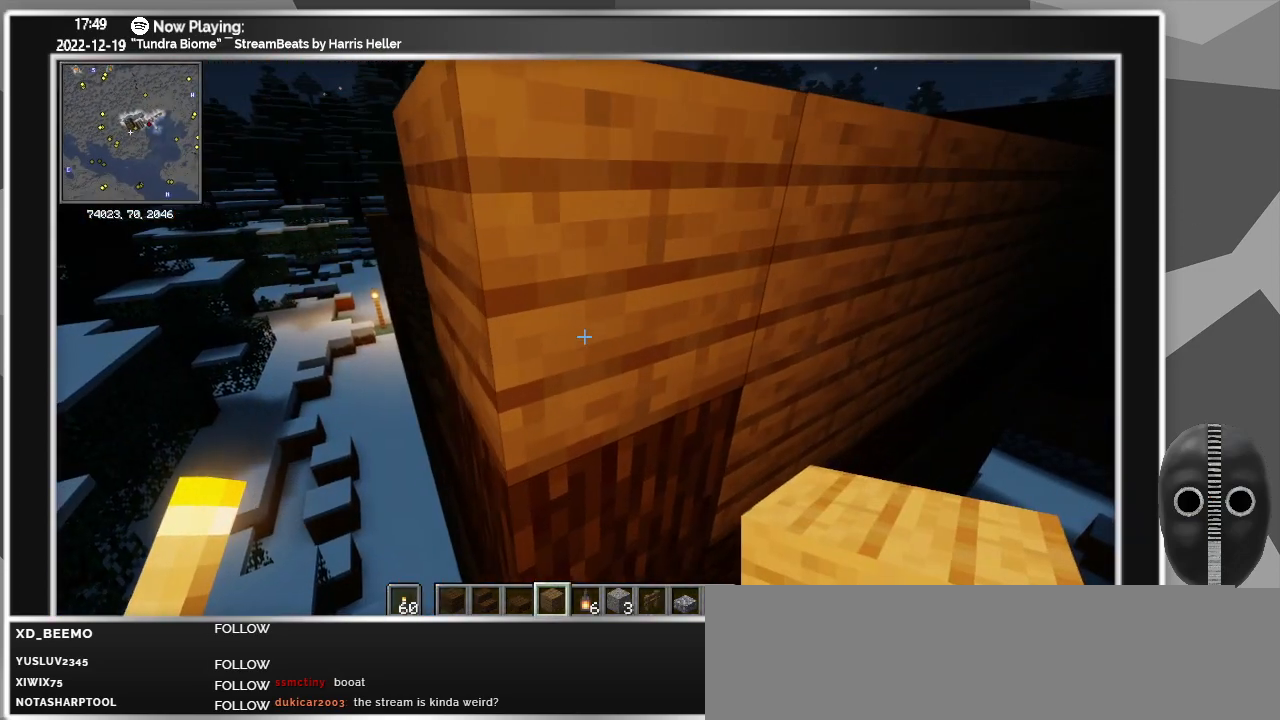
{"keys": [], "mouse": [], "events": [[333, "a", "down"], [483, "a", "up"]]}
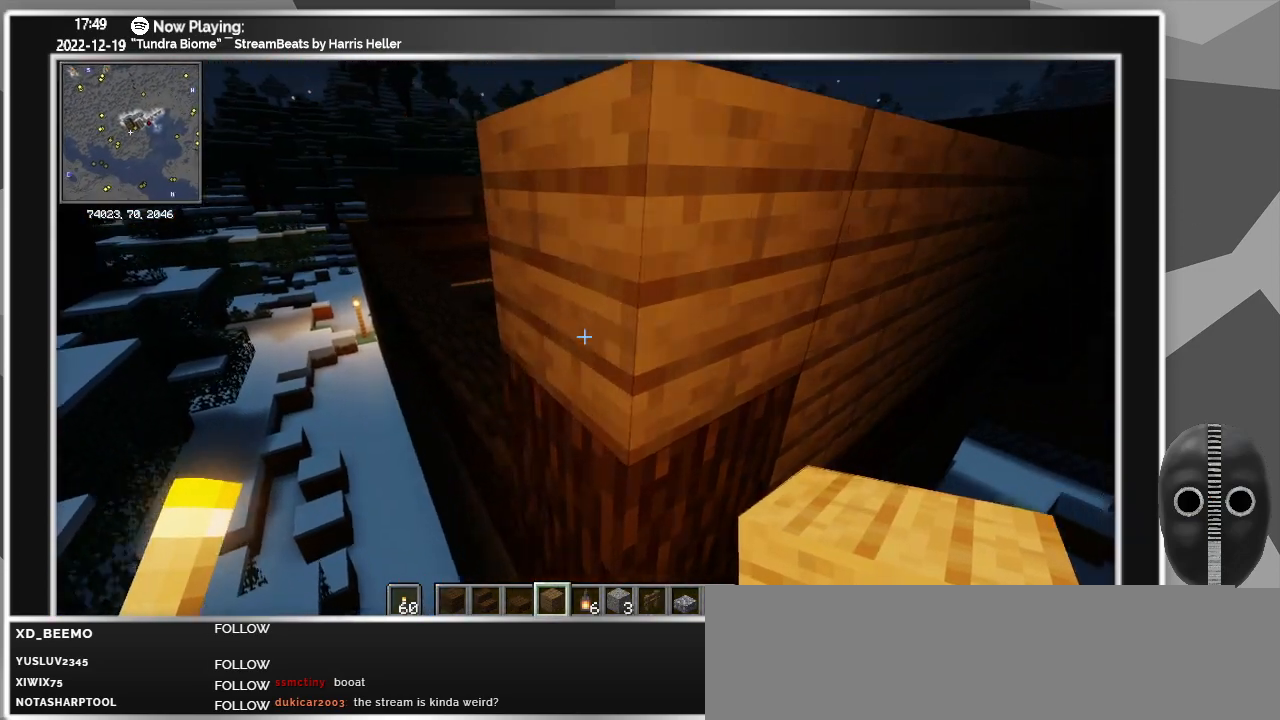
{"keys": ["s"], "mouse": [], "events": [[483, "s", "down"]]}
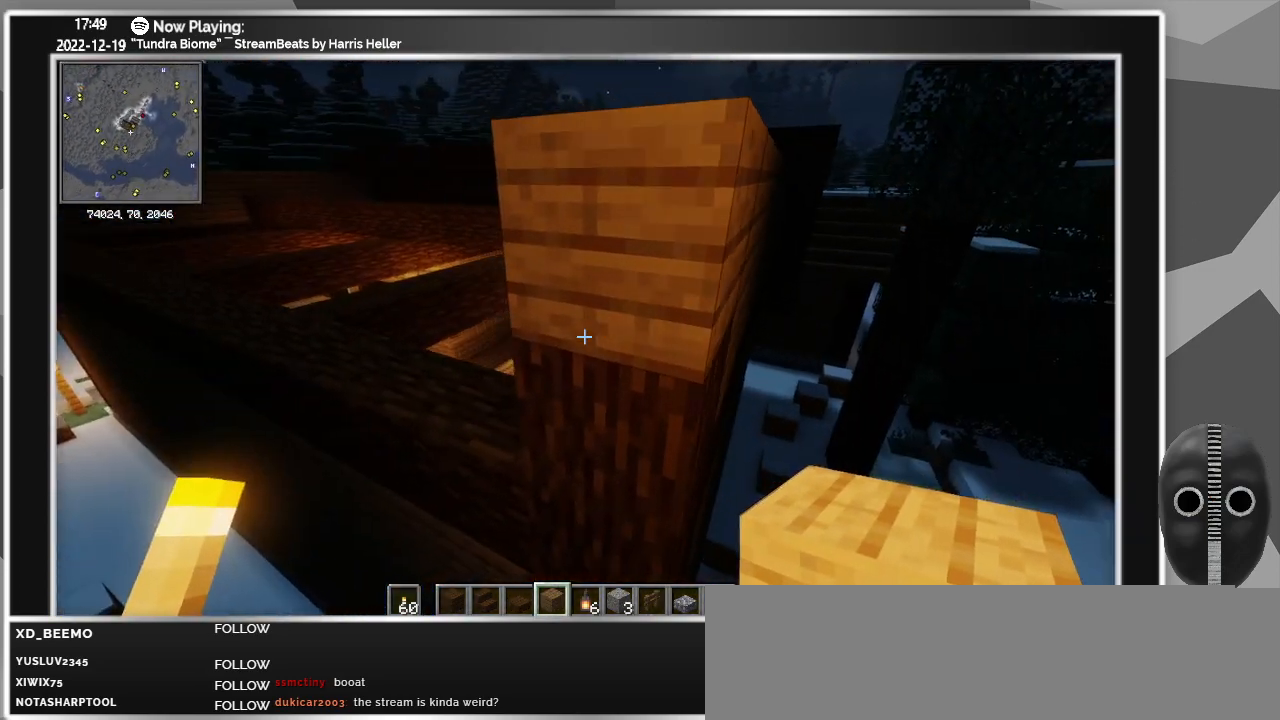
{"keys": ["d"], "mouse": [], "events": [[83, "d", "down"], [133, "s", "up"], [216, "d", "up"], [466, "d", "down"]]}
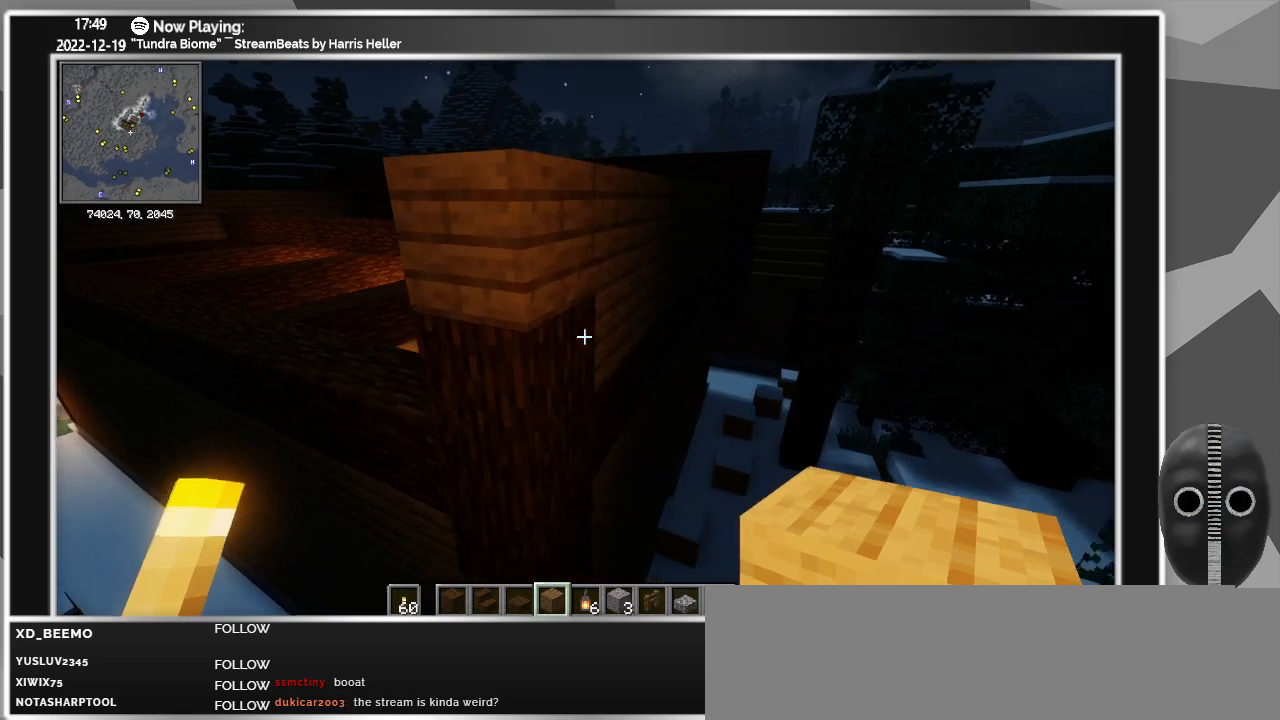
{"keys": ["w"], "mouse": [], "events": [[50, "w", "down"], [250, "d", "up"]]}
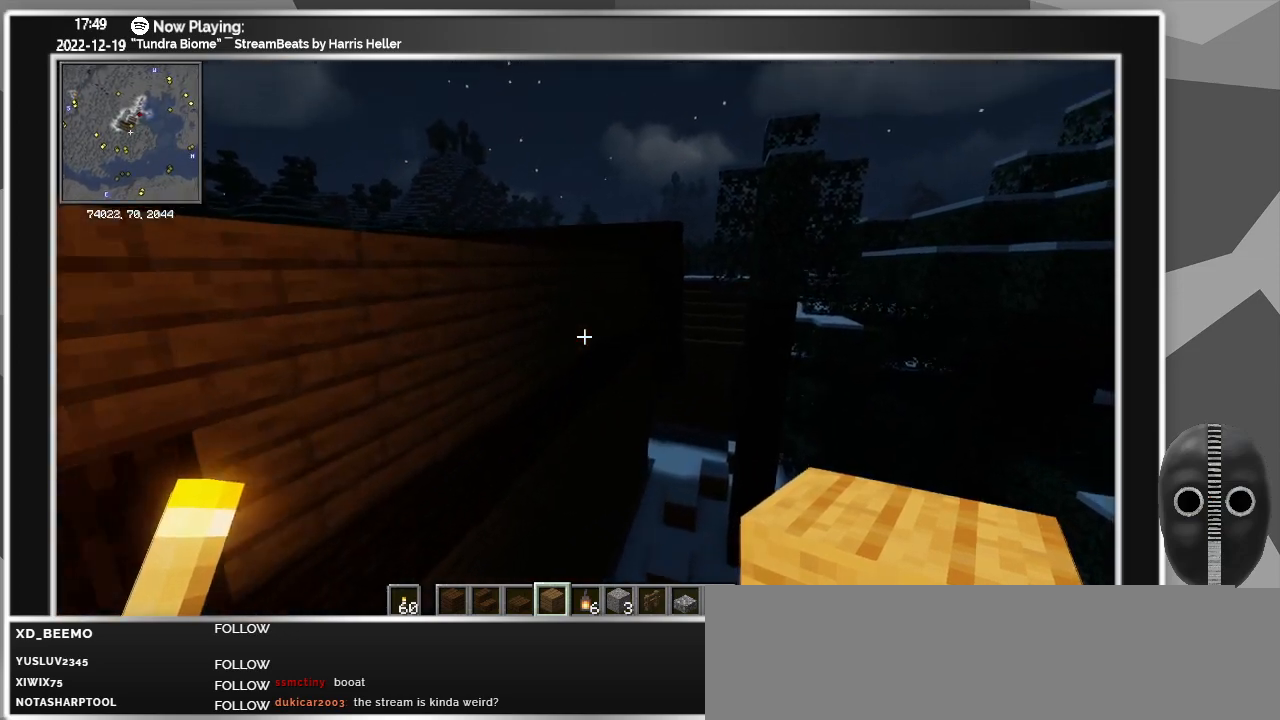
{"keys": ["ctrl_l", "w"], "mouse": [], "events": [[166, "ctrl_l", "down"]]}
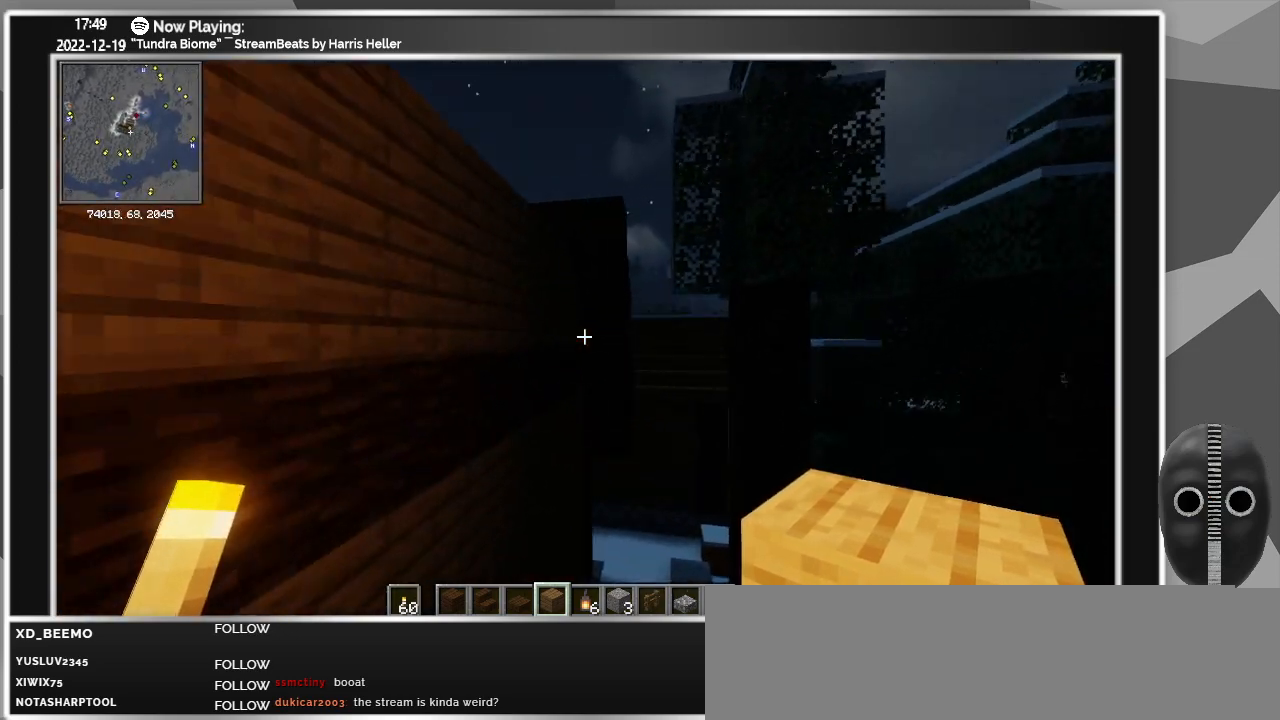
{"keys": [], "mouse": [], "events": [[33, "ctrl_l", "up"], [133, "d", "down"], [416, "w", "up"], [466, "d", "up"]]}
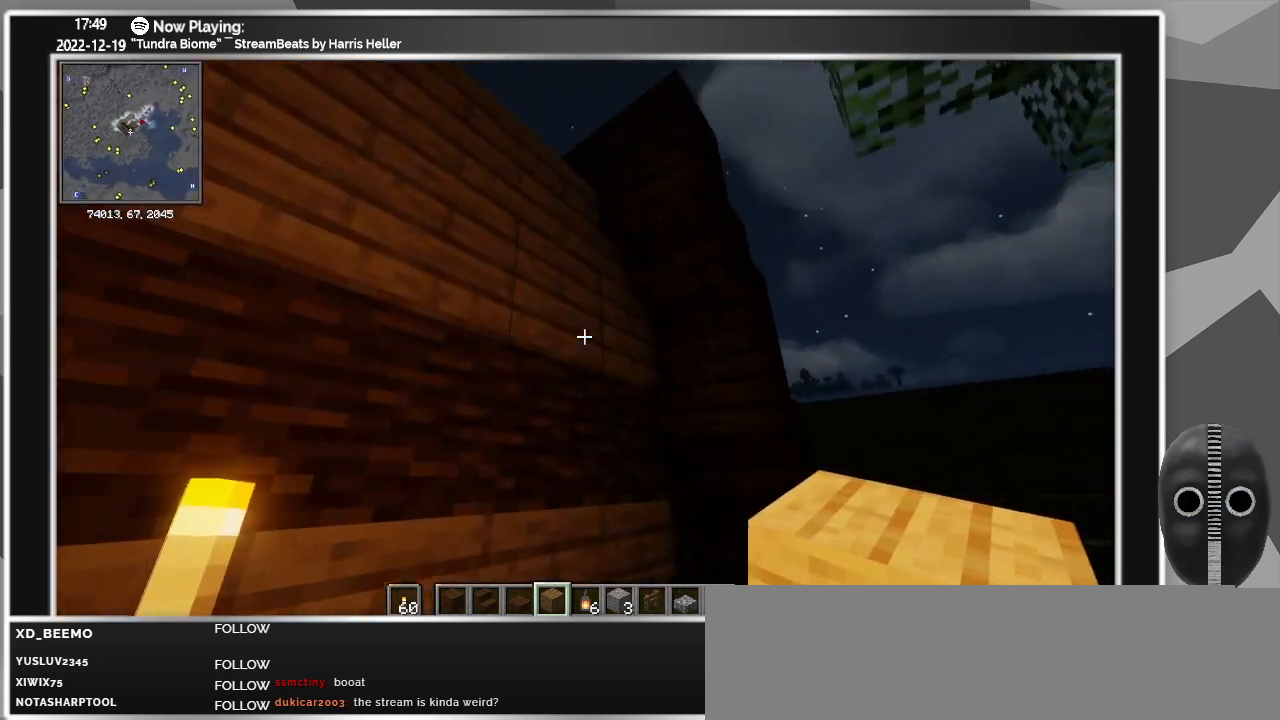
{"keys": ["a", "w"], "mouse": [], "events": [[433, "a", "down"], [466, "w", "down"]]}
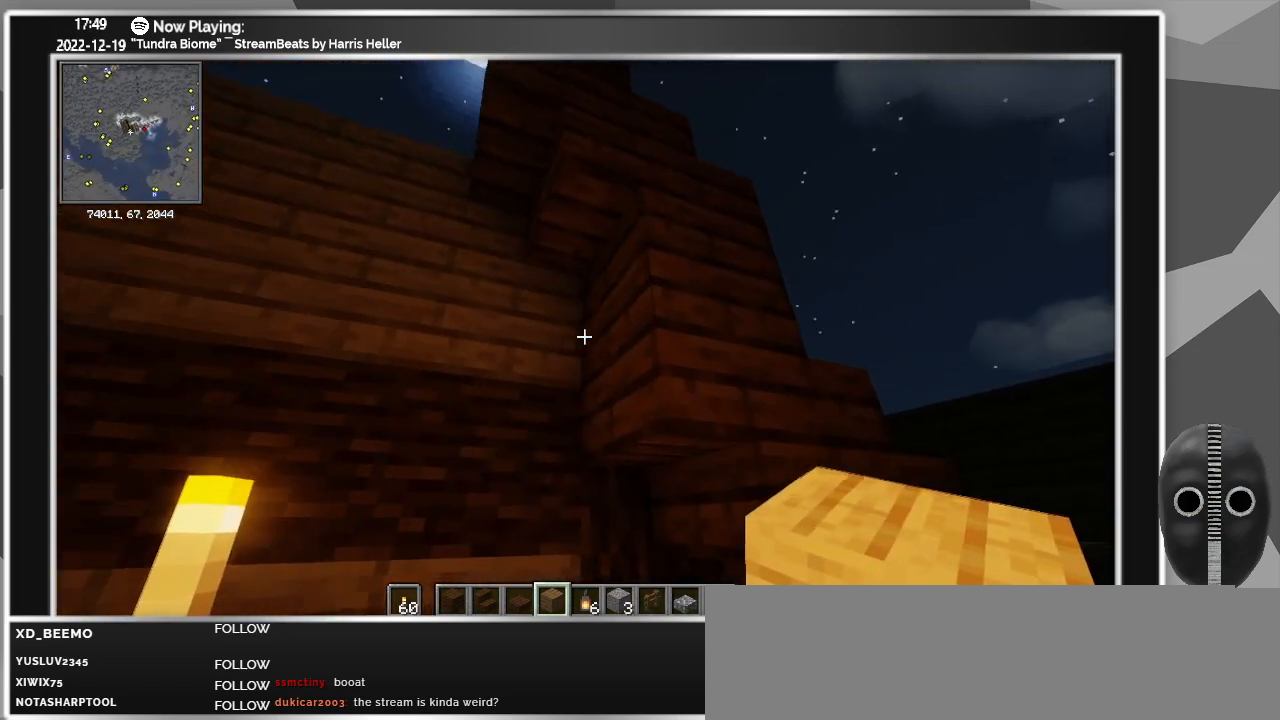
{"keys": ["a", "w"], "mouse": [], "events": [[166, "a", "up"], [166, "w", "up"], [300, "a", "down"], [500, "w", "down"]]}
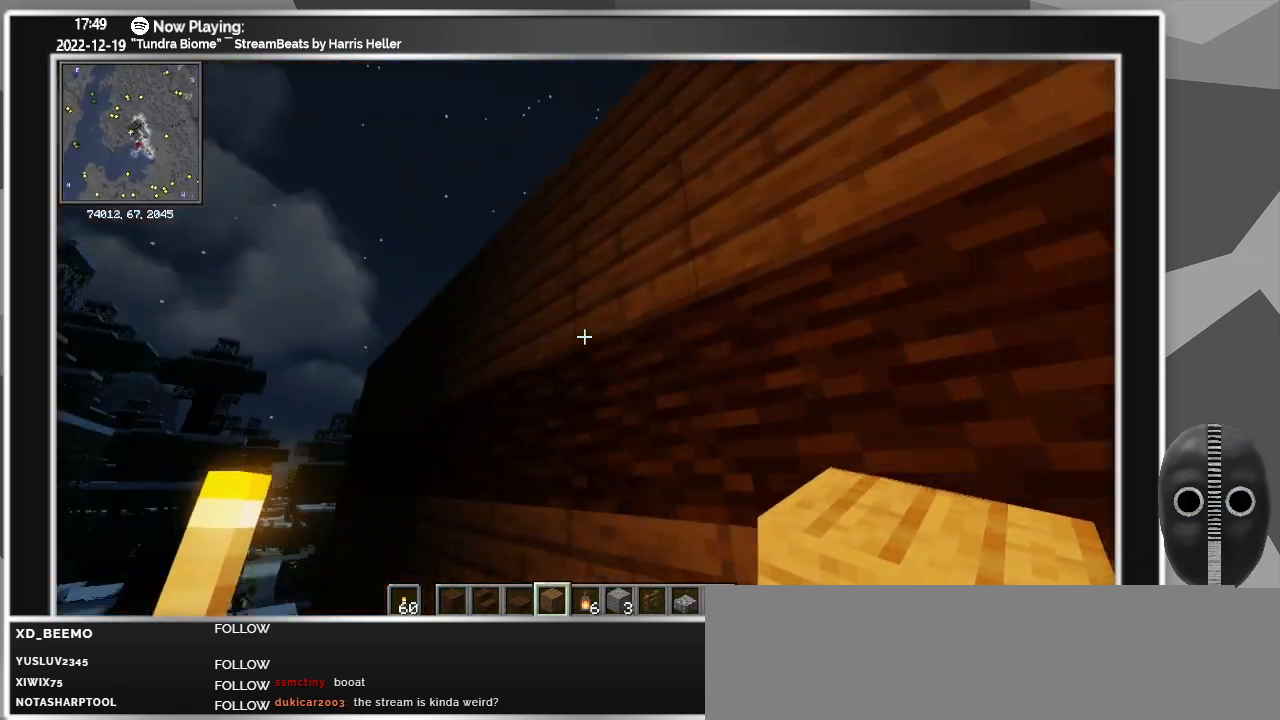
{"keys": ["a", "w"], "mouse": [], "events": [[100, "space", "down"], [366, "space", "up"]]}
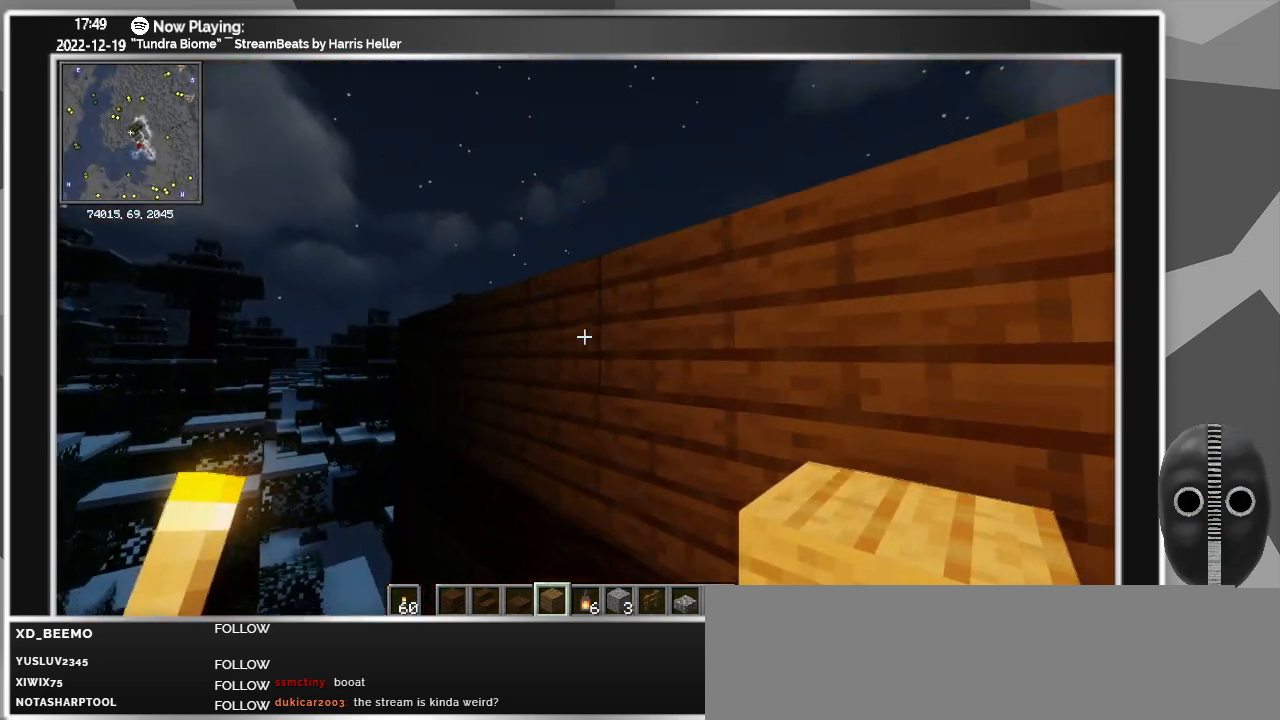
{"keys": [], "mouse": [], "events": [[300, "a", "up"], [483, "w", "up"]]}
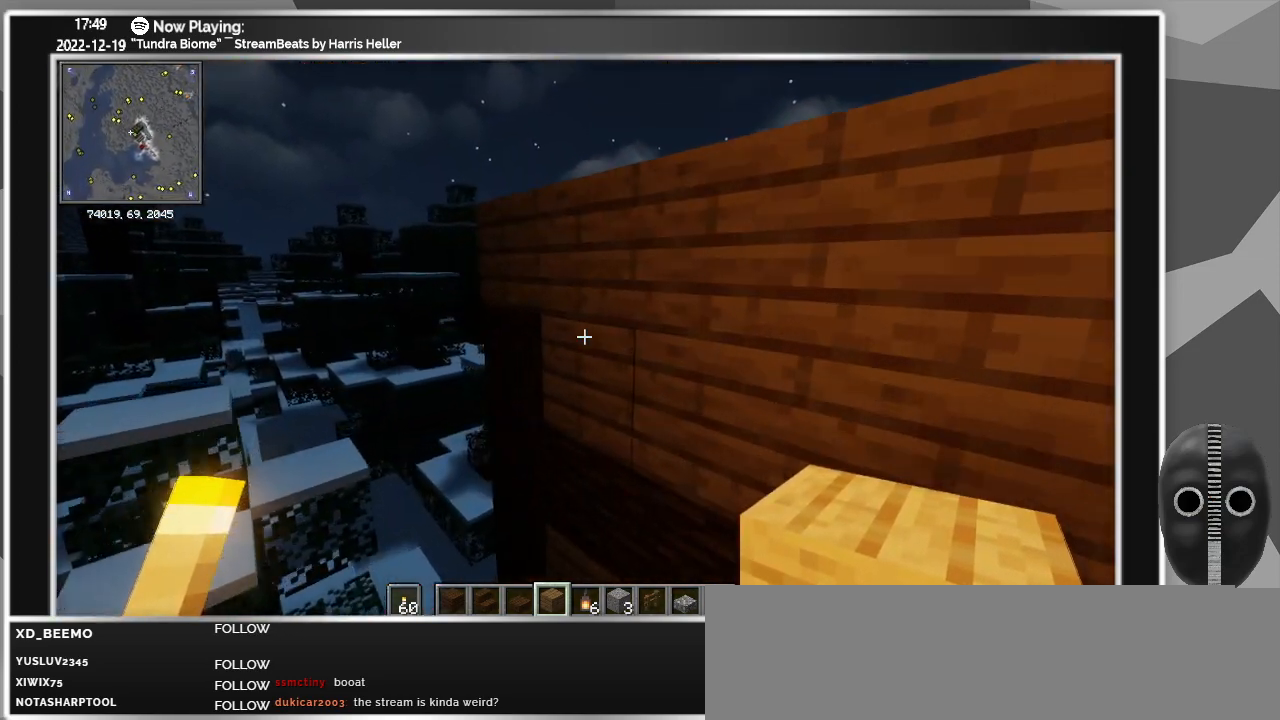
{"keys": [], "mouse": [], "events": [[300, "mouse_left", "down"], [350, "mouse_left", "up"]]}
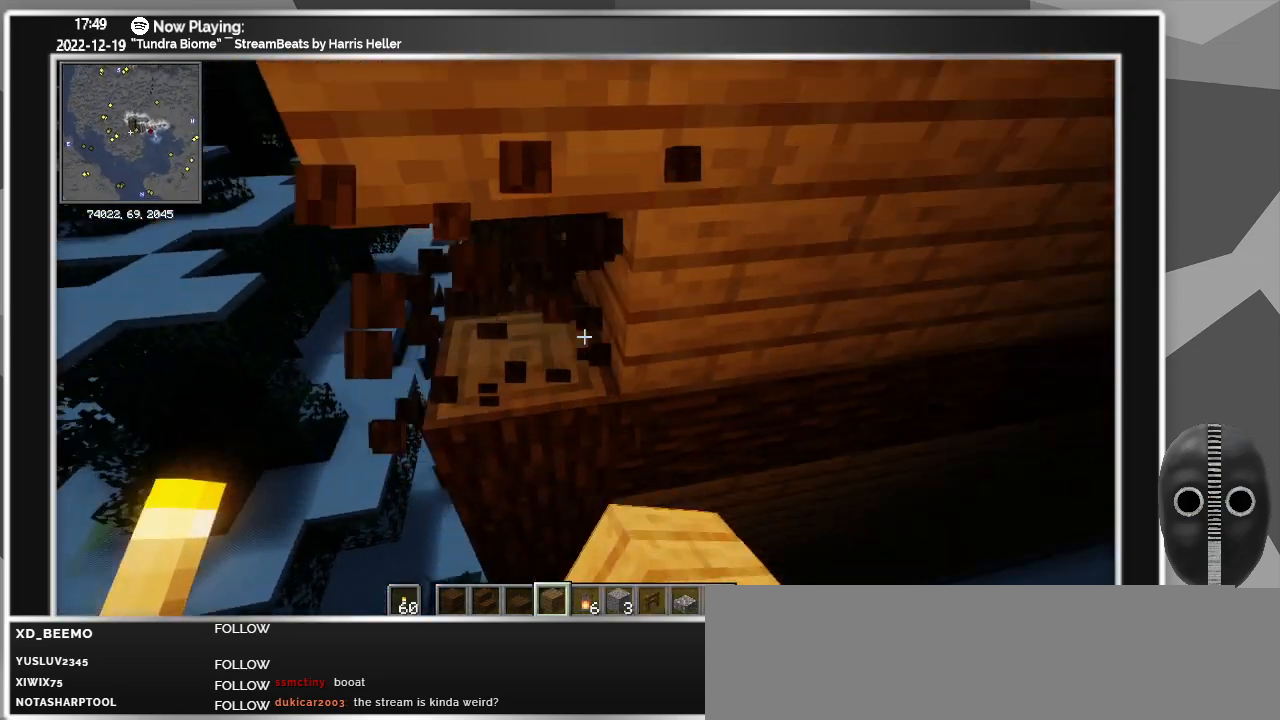
{"keys": [], "mouse": [], "events": [[133, "mouse_right", "down"], [216, "mouse_right", "up"]]}
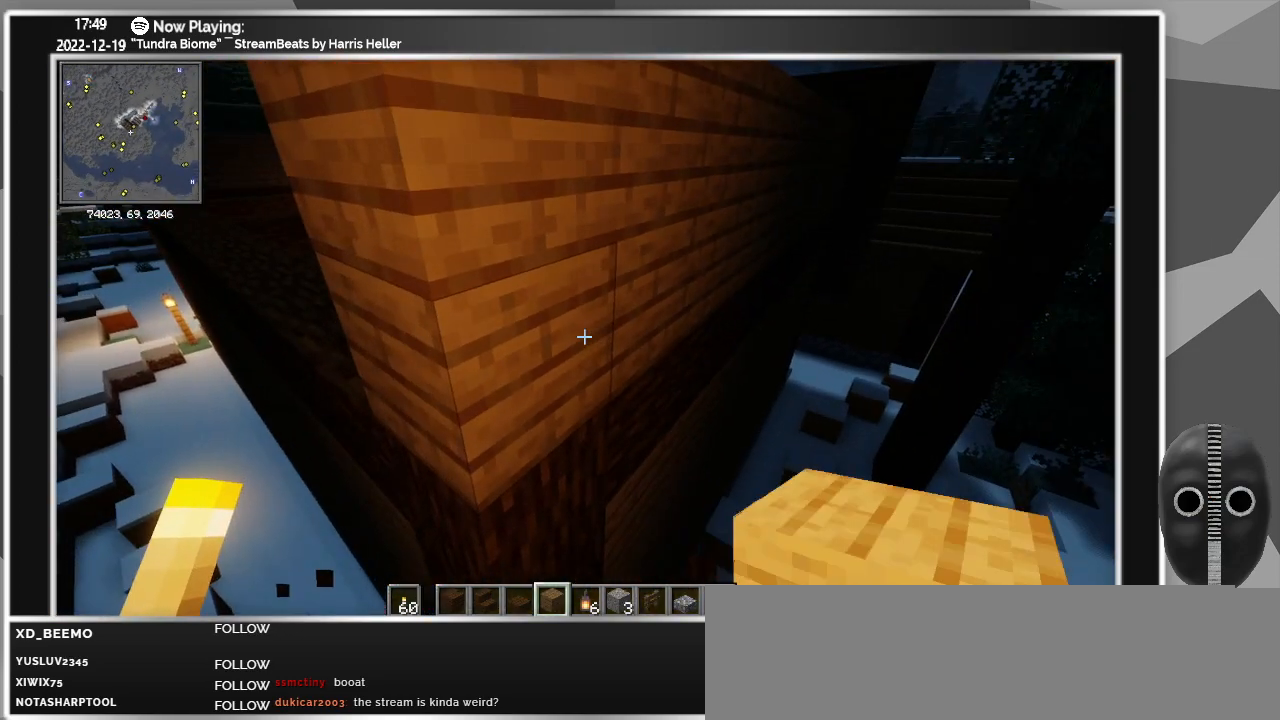
{"keys": [], "mouse": [], "events": []}
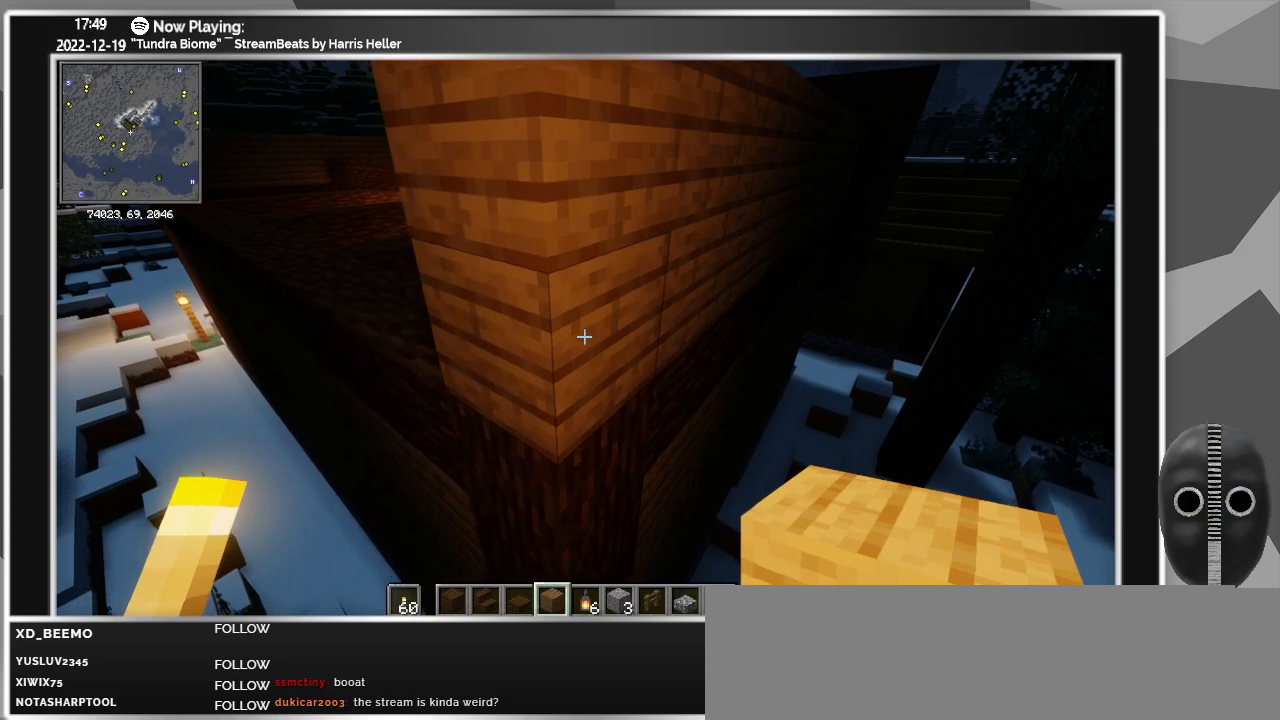
{"keys": [], "mouse": [], "events": []}
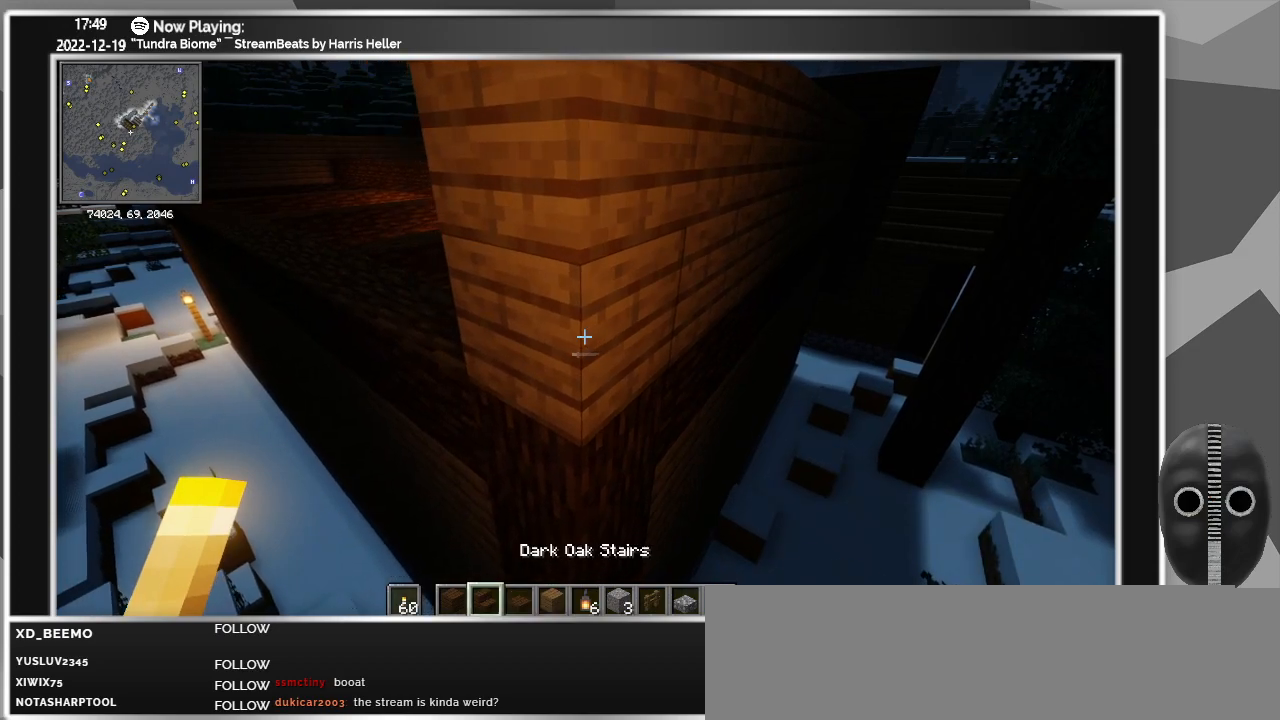
{"keys": ["d"], "mouse": [], "events": [[500, "d", "down"]]}